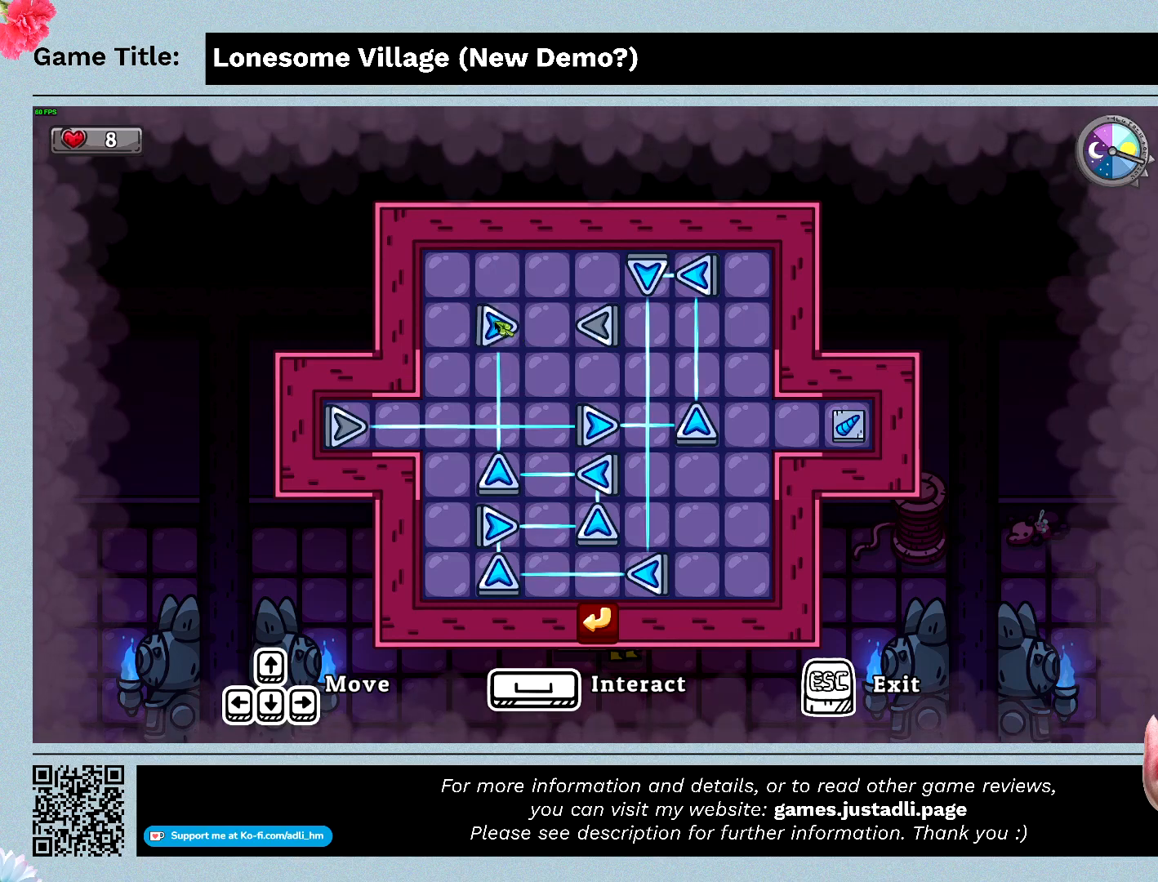
Gameplay with keyboard and mouse; each line is a JSON object with the keys and mouse buttons held at the frame after it. "events" lists presses ("down") and releases ("up") of "0", "1", "2", "3", "4", "5", "6", "7", "8", "9", "a", "alt", "b", "c", "caps_lock", "ctrl", "d", "down", "e", "escape", "f", "f1", "f2", "f3", "f4", "f5", "f6", "f7", "f8", "g", "h", "i", "j", "k", "l", "left", "m", "n", "o", "p", "q", "r", "return", "right", "s", "shift", "space", "t", "tab", "tilde", "u", "up", "v", "w", "x", "y", "z", "mouse_left", "mouse_wheel" and "mouse_right" between this image and that frame as [ms after this image, input, new state], when the widget could be followed in between. "mouse_left", "mouse_wheel", "mouse_right" = the "left", "wheel", "right" buttons of the "mouse" list. No other keys are recorded. "wheel" means that the mouse wheel is clicked or scrolled. Mouse movement is not recorded.
{"keys": [], "mouse": [], "events": [[66, "mouse_left", "up"]]}
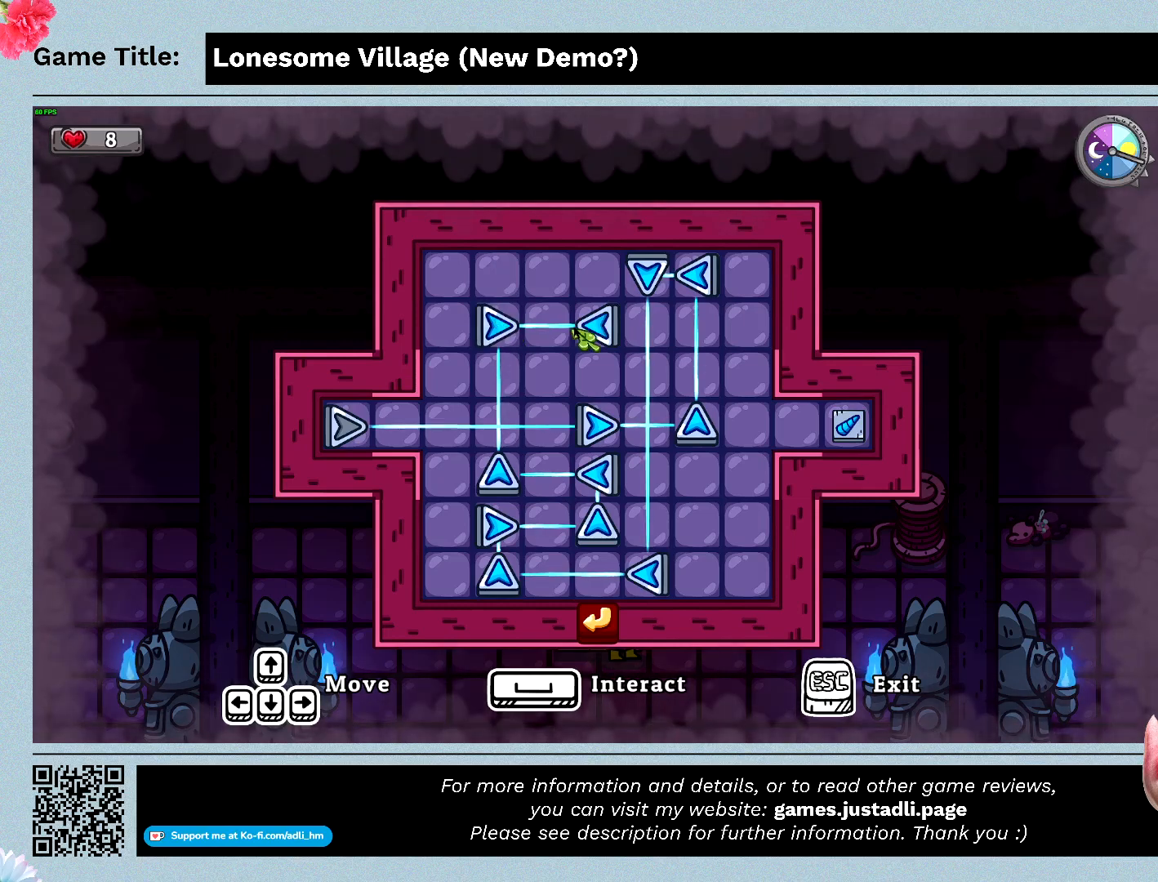
{"keys": [], "mouse": [], "events": [[133, "mouse_left", "down"], [466, "mouse_left", "up"]]}
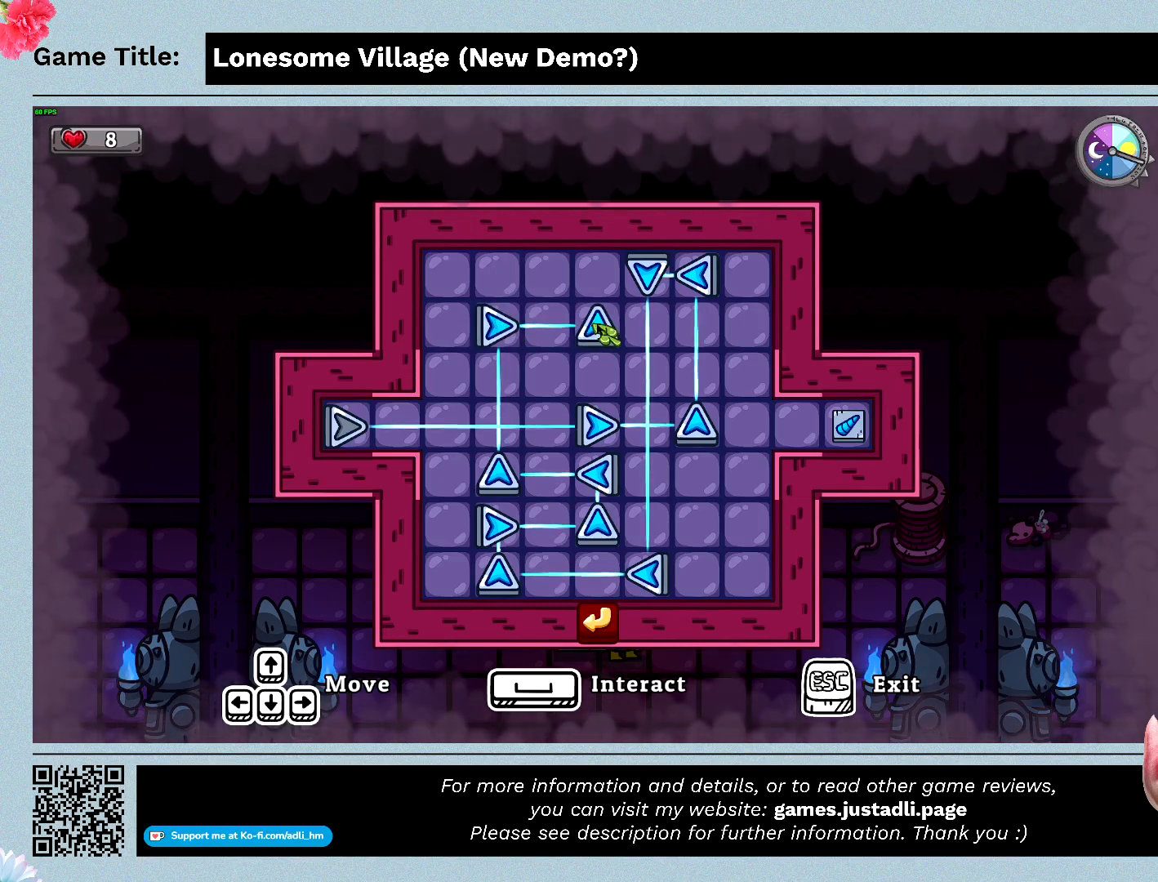
{"keys": [], "mouse": ["left"], "events": [[400, "mouse_left", "down"]]}
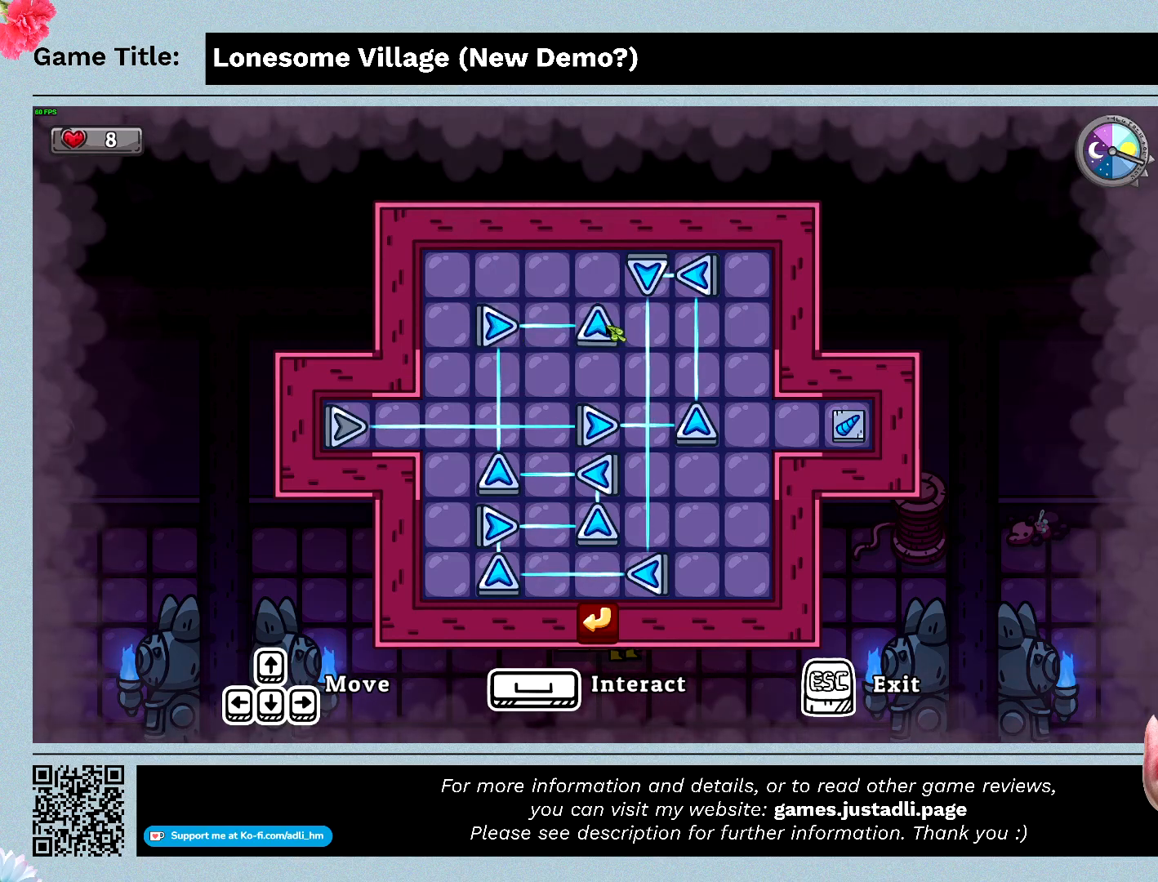
{"keys": [], "mouse": ["left"], "events": [[233, "mouse_left", "up"], [466, "mouse_left", "down"]]}
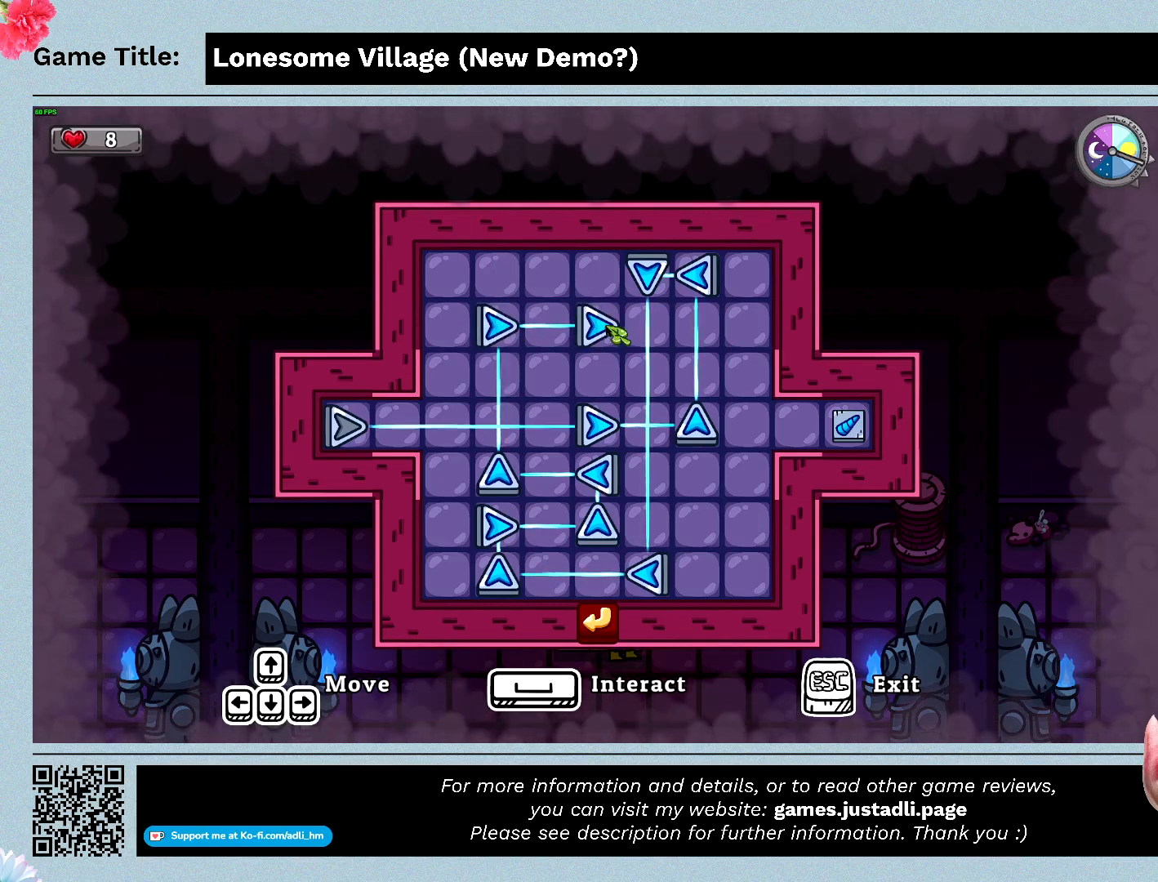
{"keys": [], "mouse": [], "events": [[266, "mouse_left", "up"]]}
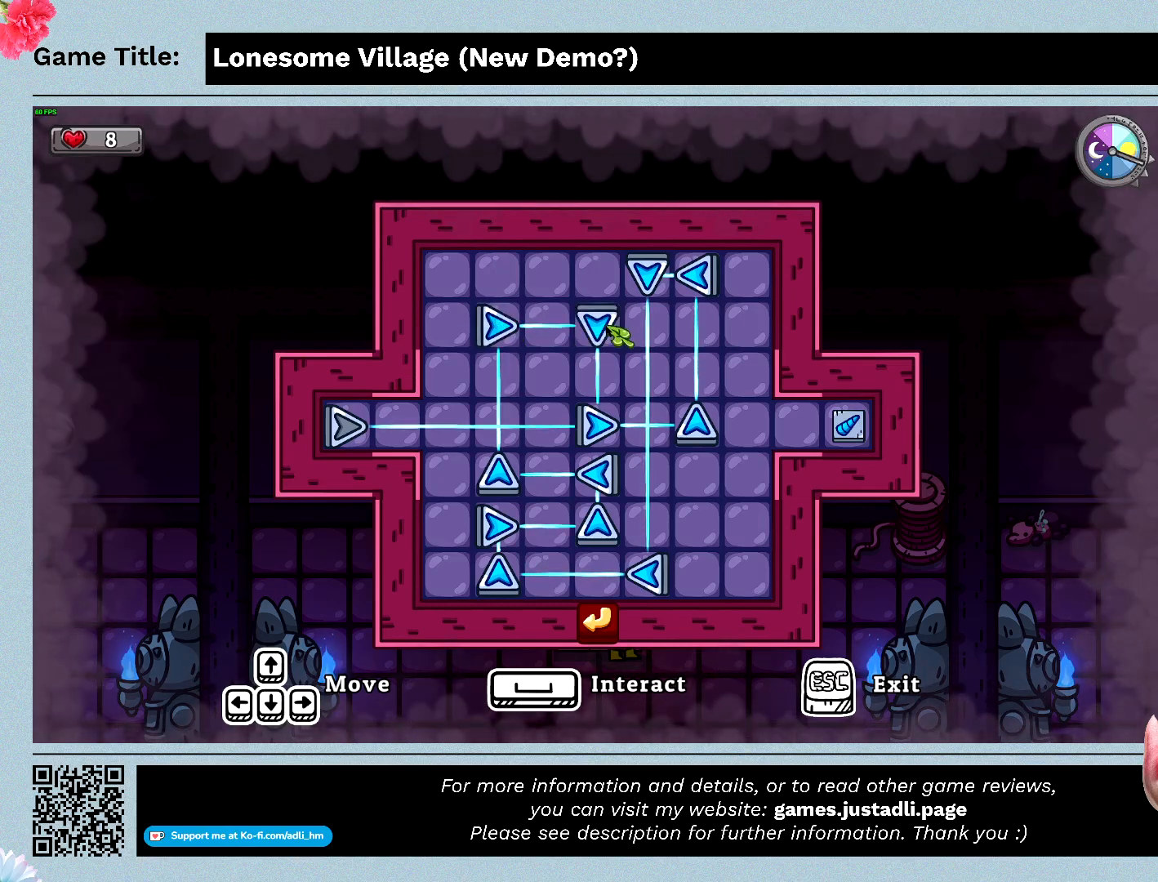
{"keys": [], "mouse": [], "events": []}
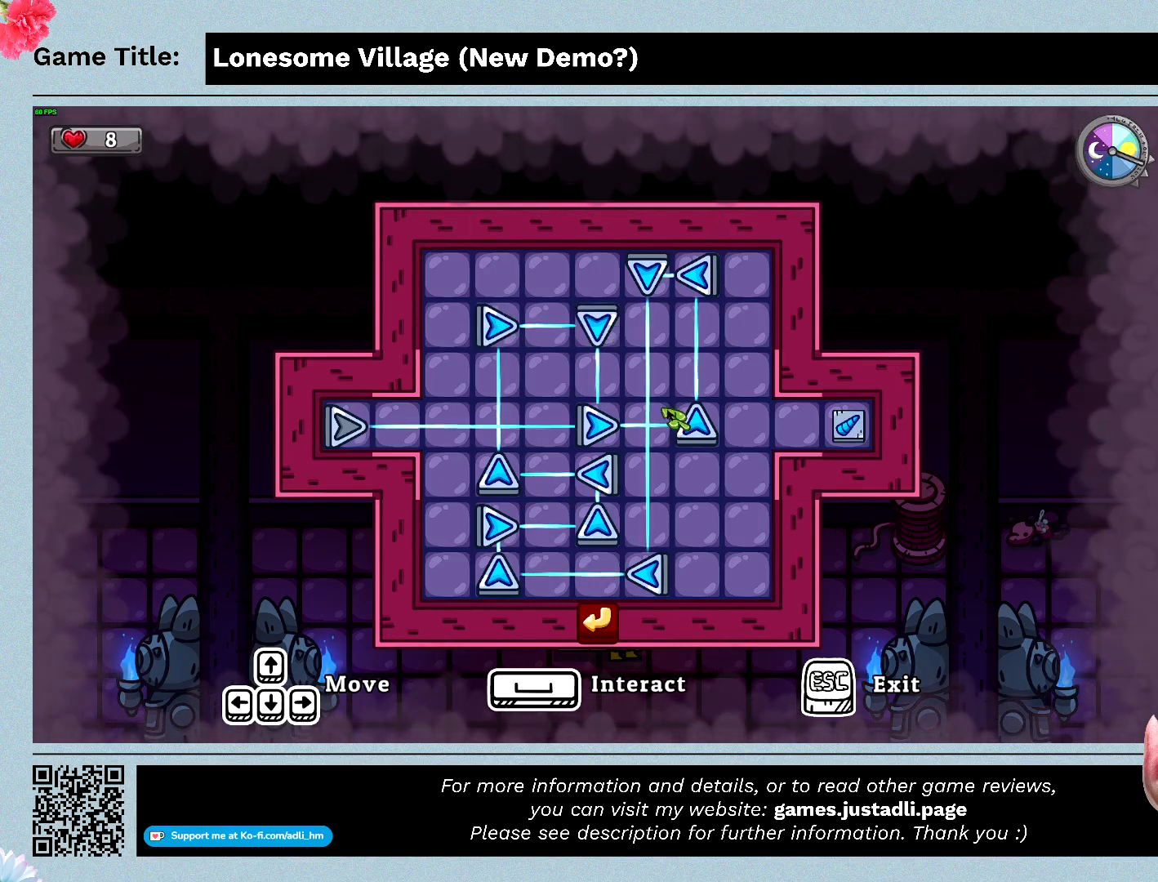
{"keys": [], "mouse": ["left"], "events": [[333, "mouse_left", "down"]]}
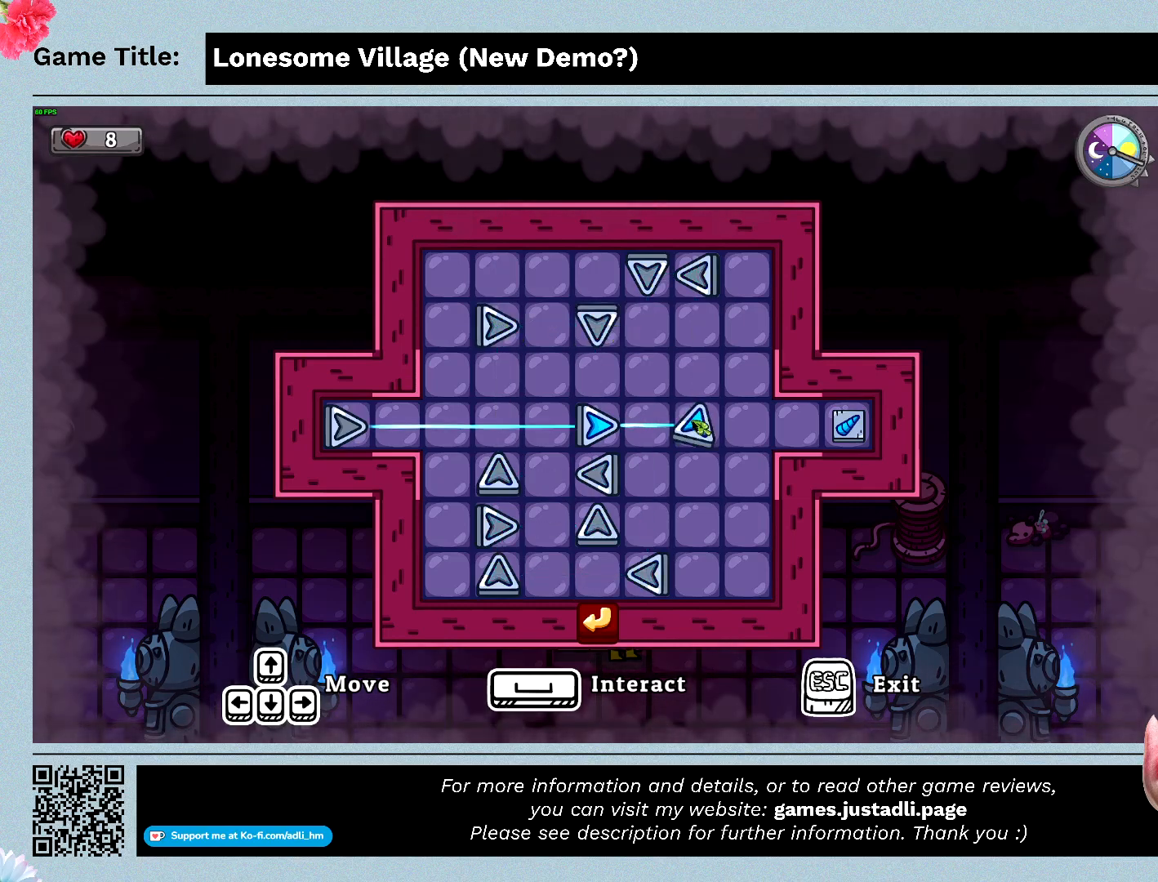
{"keys": [], "mouse": [], "events": [[166, "mouse_left", "up"]]}
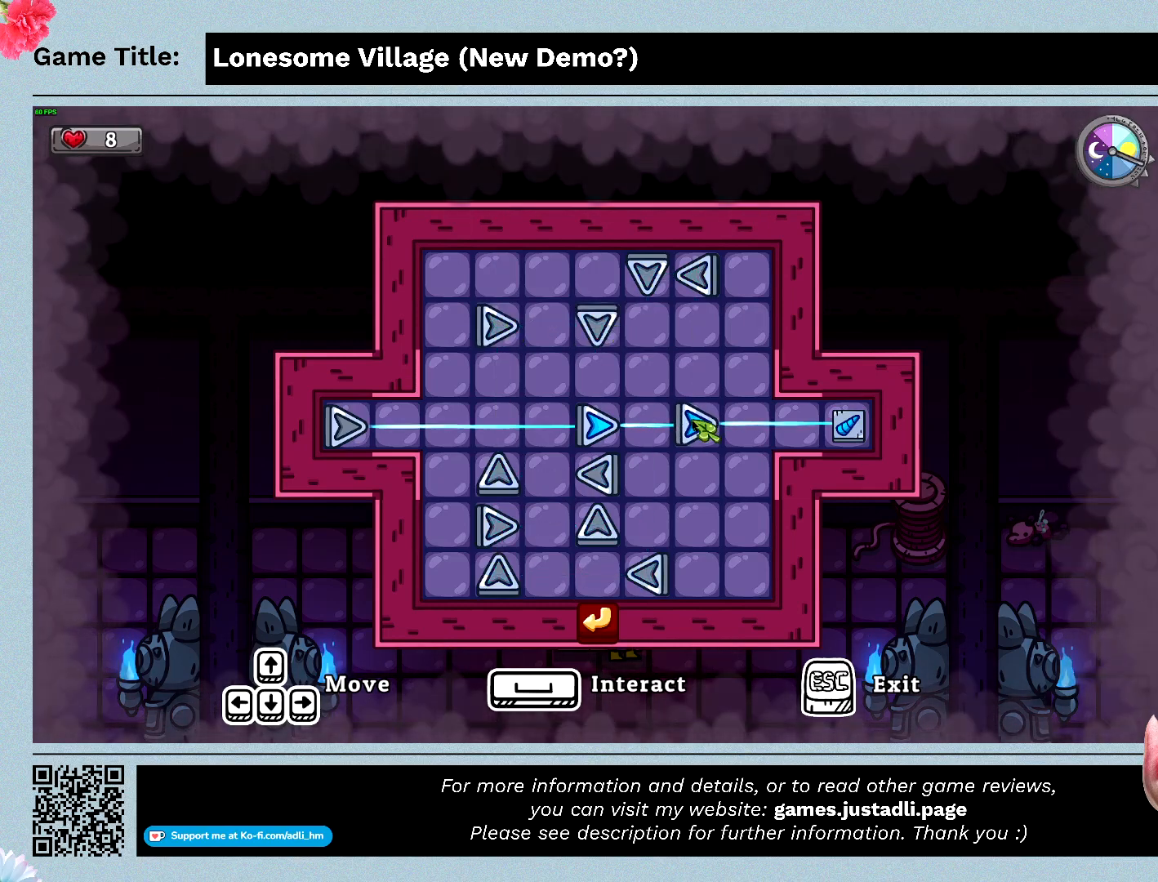
{"keys": [], "mouse": [], "events": []}
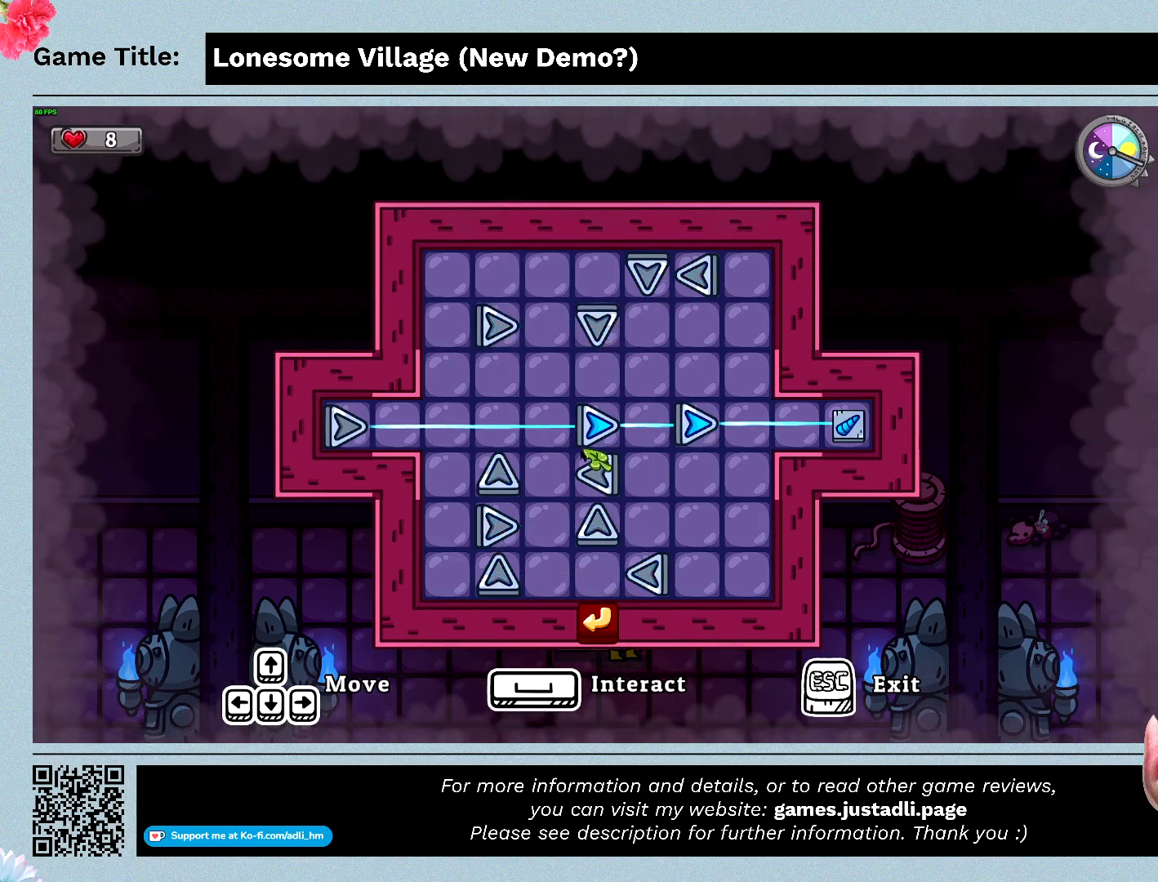
{"keys": [], "mouse": [], "events": []}
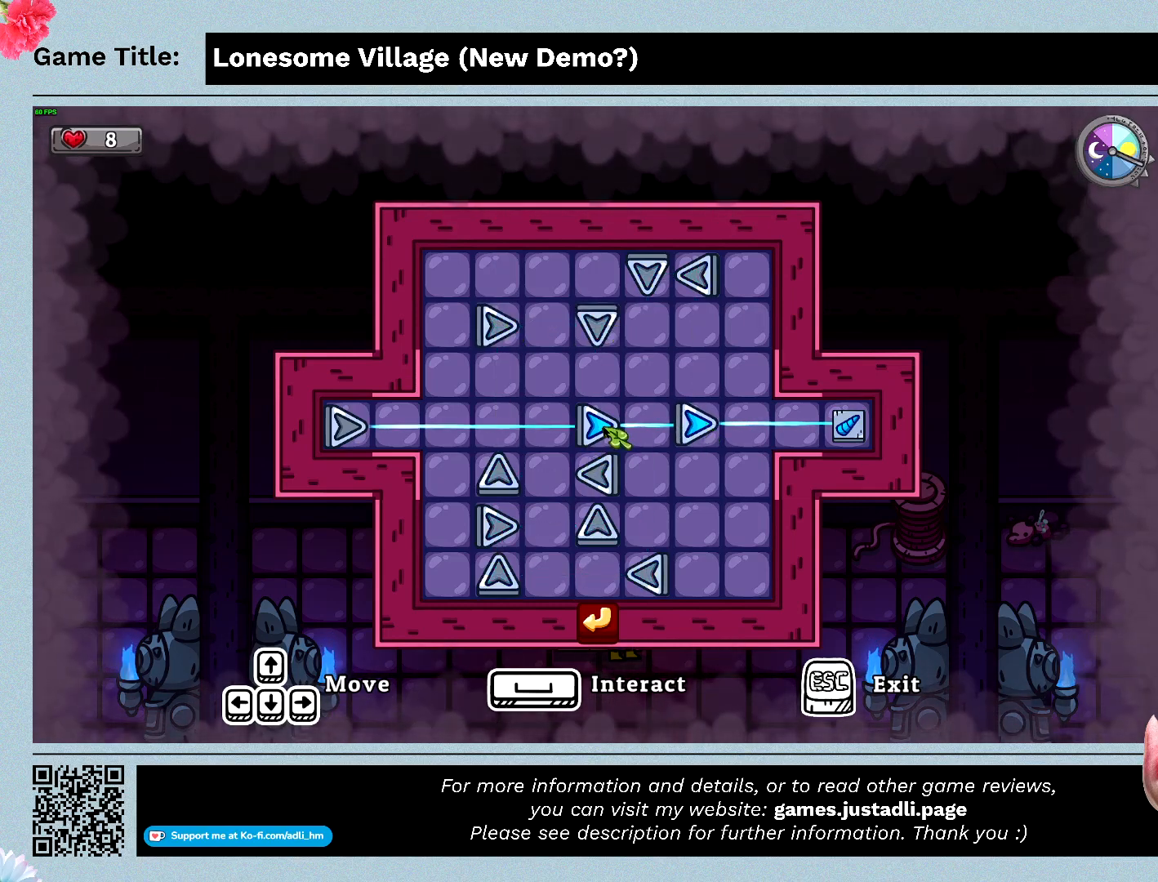
{"keys": [], "mouse": [], "events": [[133, "mouse_left", "down"], [433, "mouse_left", "up"]]}
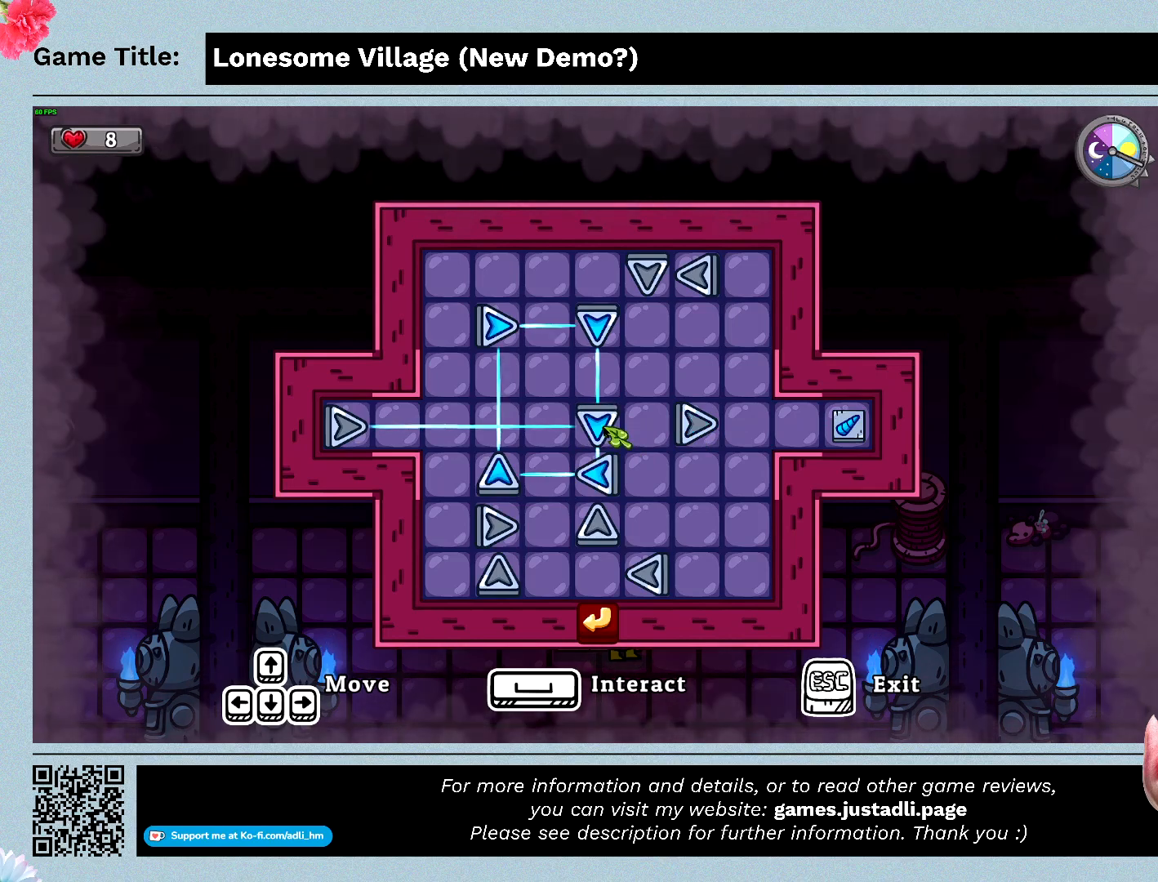
{"keys": [], "mouse": [], "events": []}
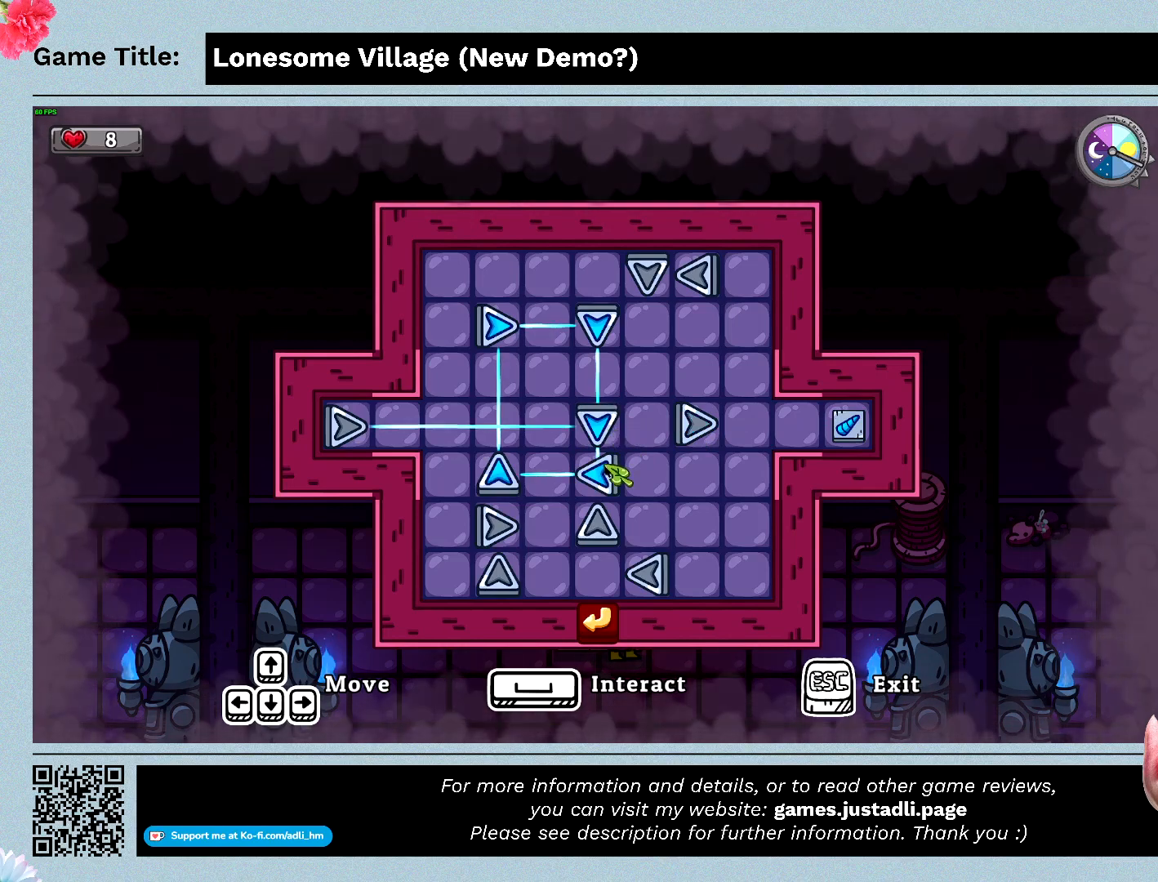
{"keys": [], "mouse": [], "events": []}
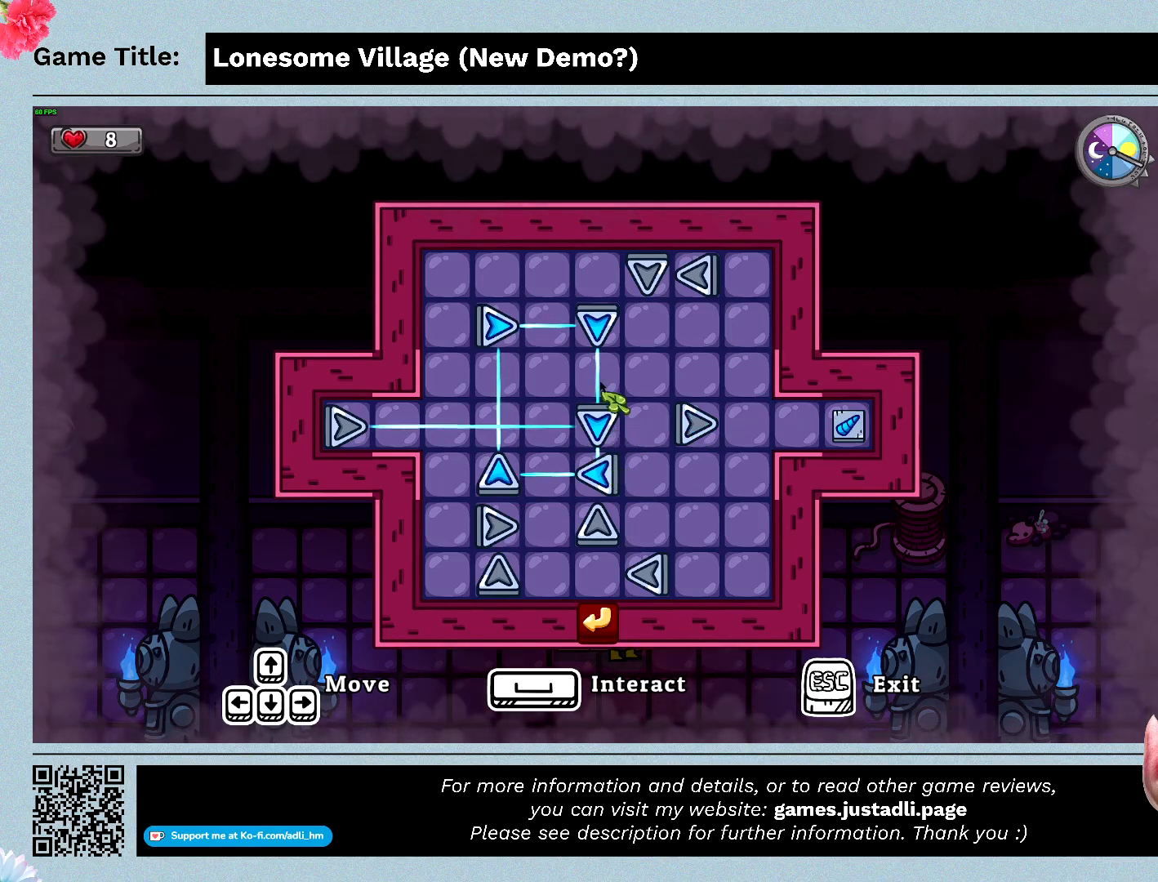
{"keys": [], "mouse": [], "events": []}
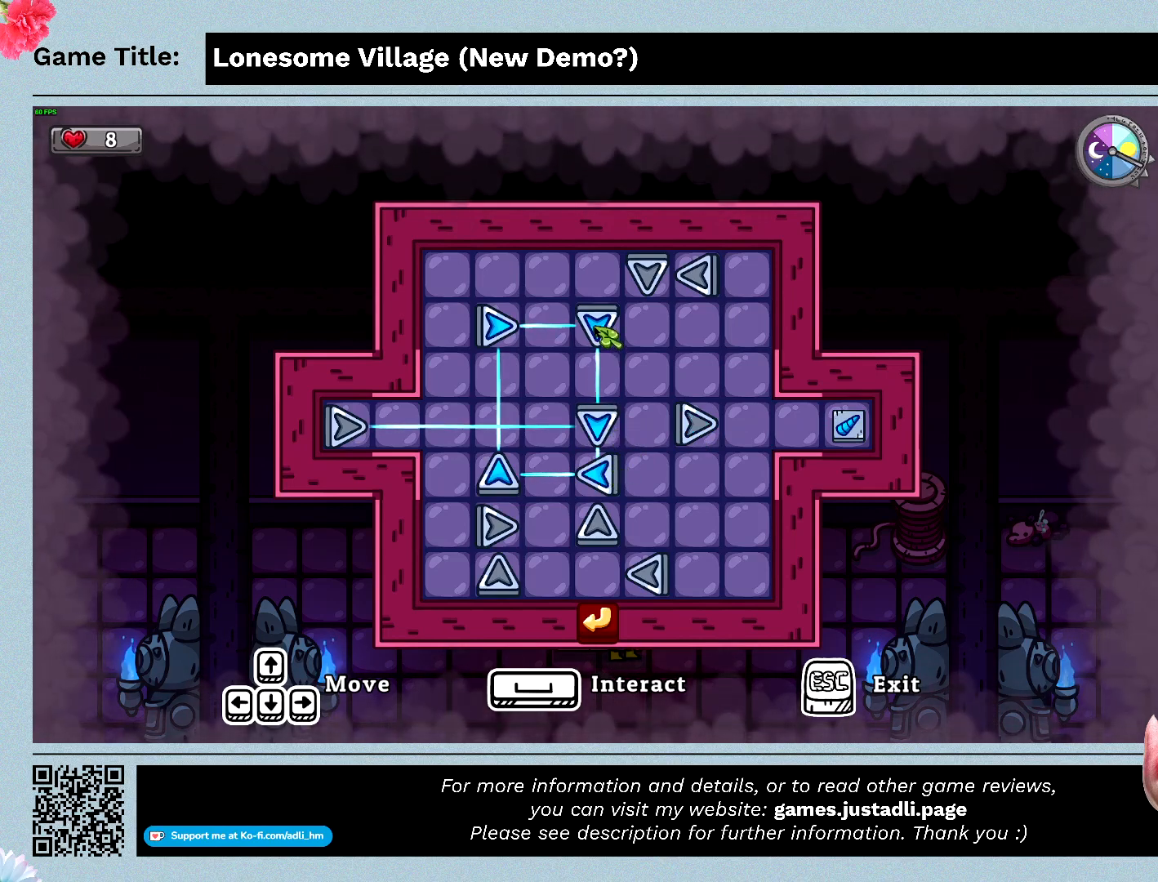
{"keys": [], "mouse": [], "events": []}
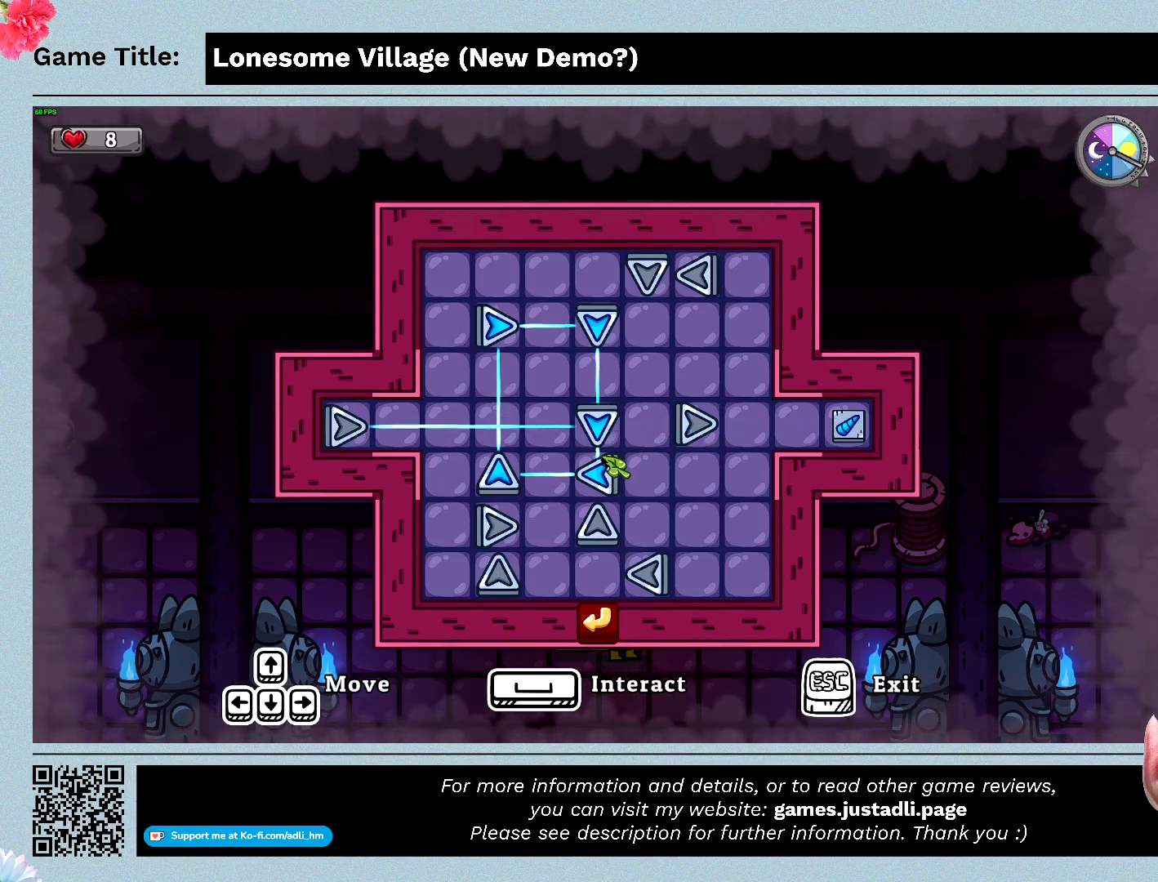
{"keys": [], "mouse": [], "events": []}
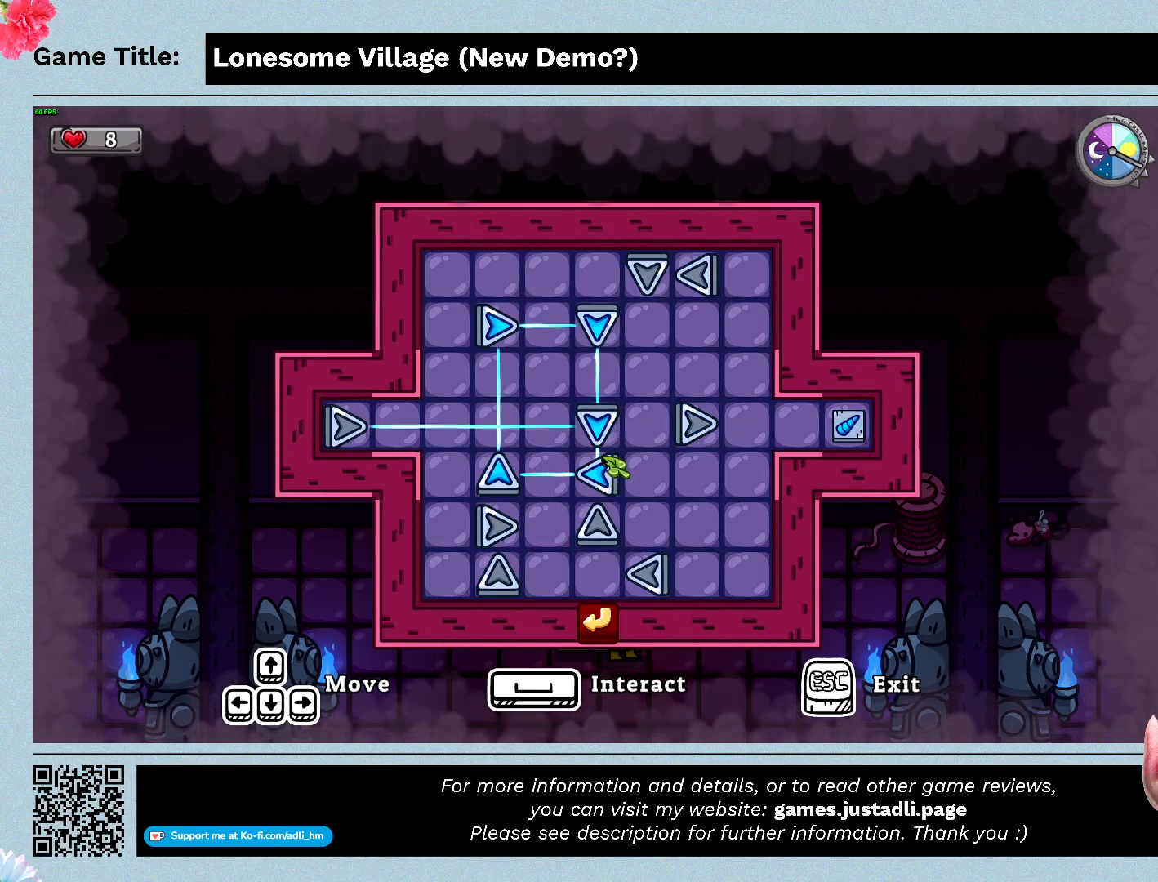
{"keys": [], "mouse": [], "events": []}
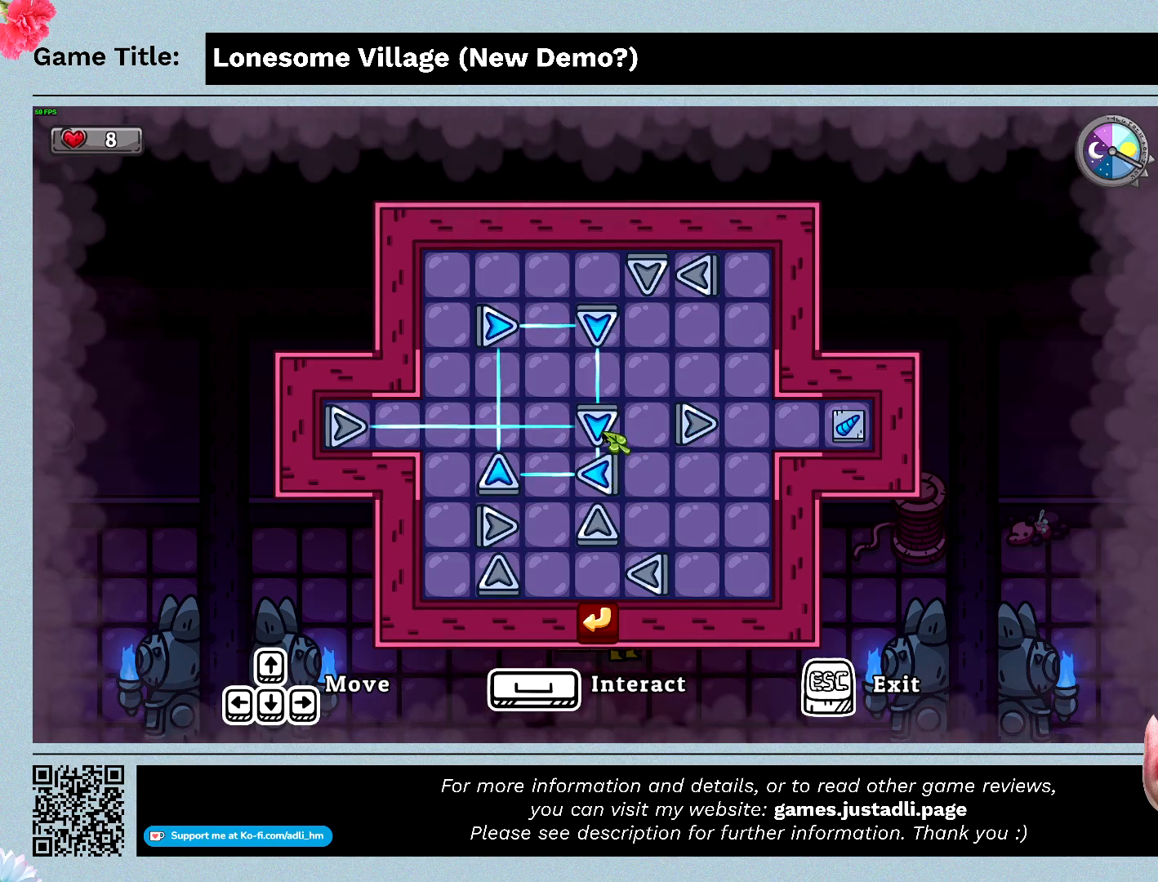
{"keys": [], "mouse": ["left"], "events": [[266, "mouse_left", "down"]]}
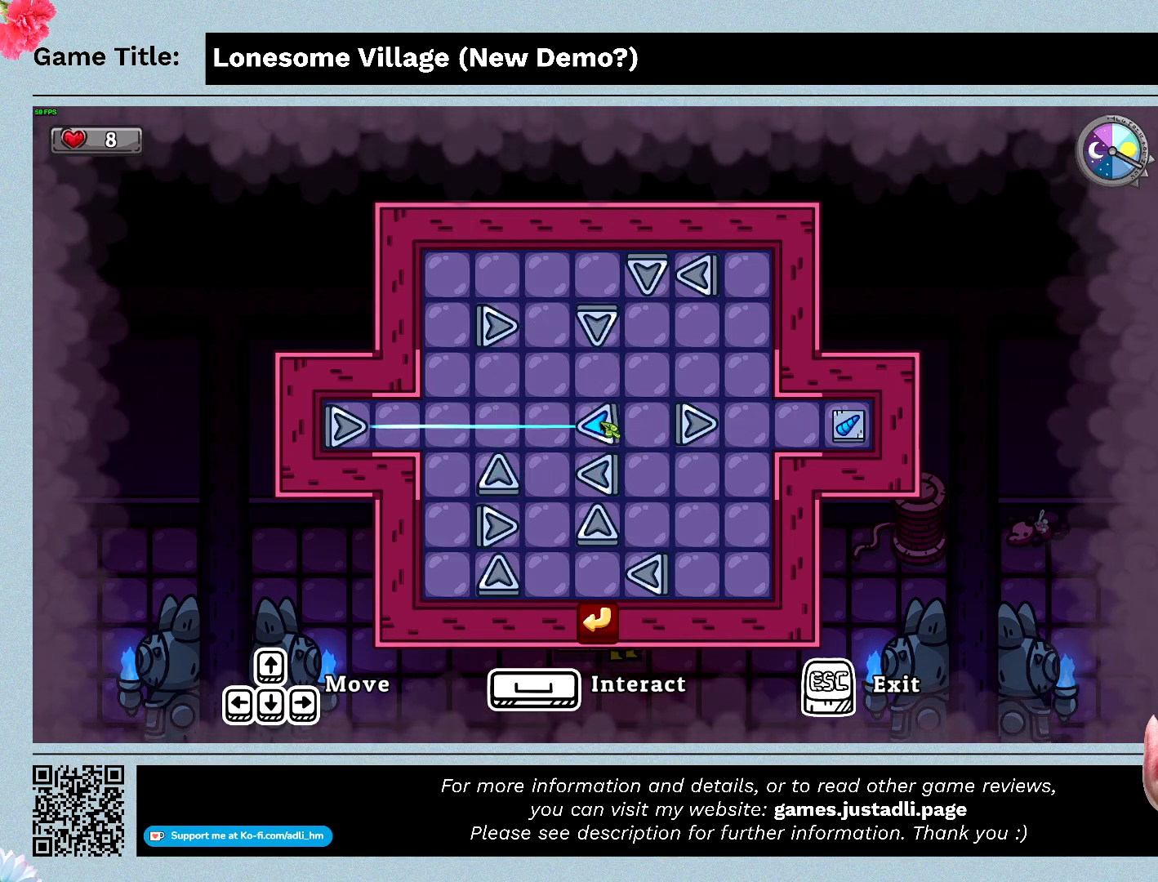
{"keys": [], "mouse": ["left"], "events": [[66, "mouse_left", "up"], [300, "mouse_left", "down"]]}
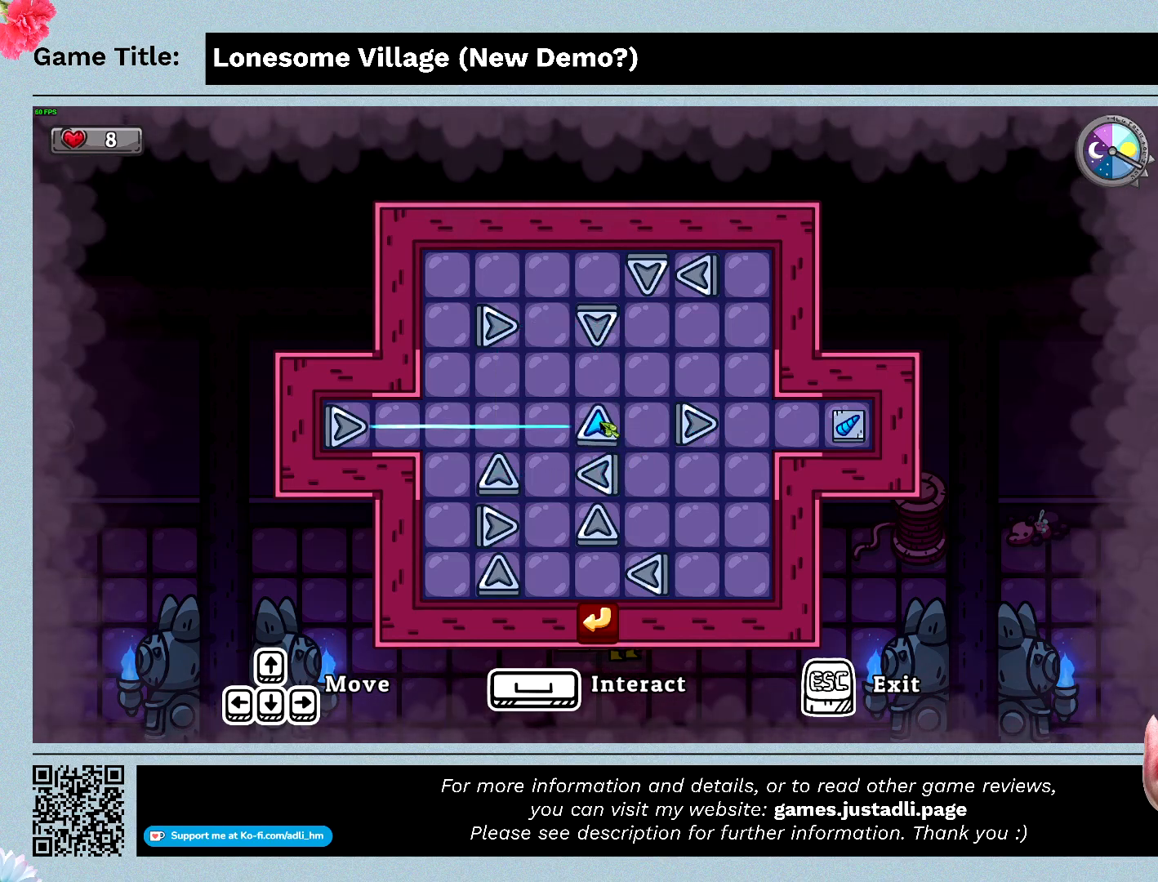
{"keys": [], "mouse": [], "events": [[66, "mouse_left", "up"]]}
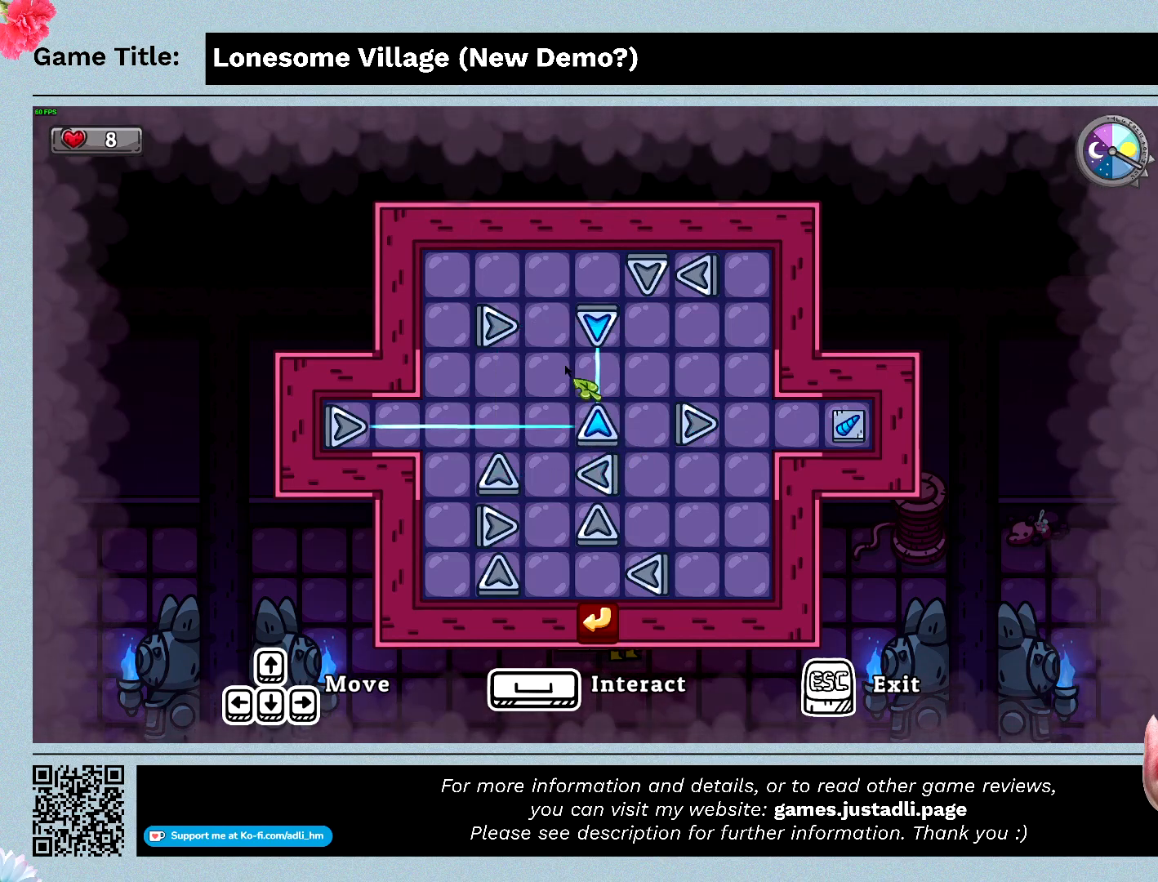
{"keys": [], "mouse": ["left"], "events": [[466, "mouse_left", "down"]]}
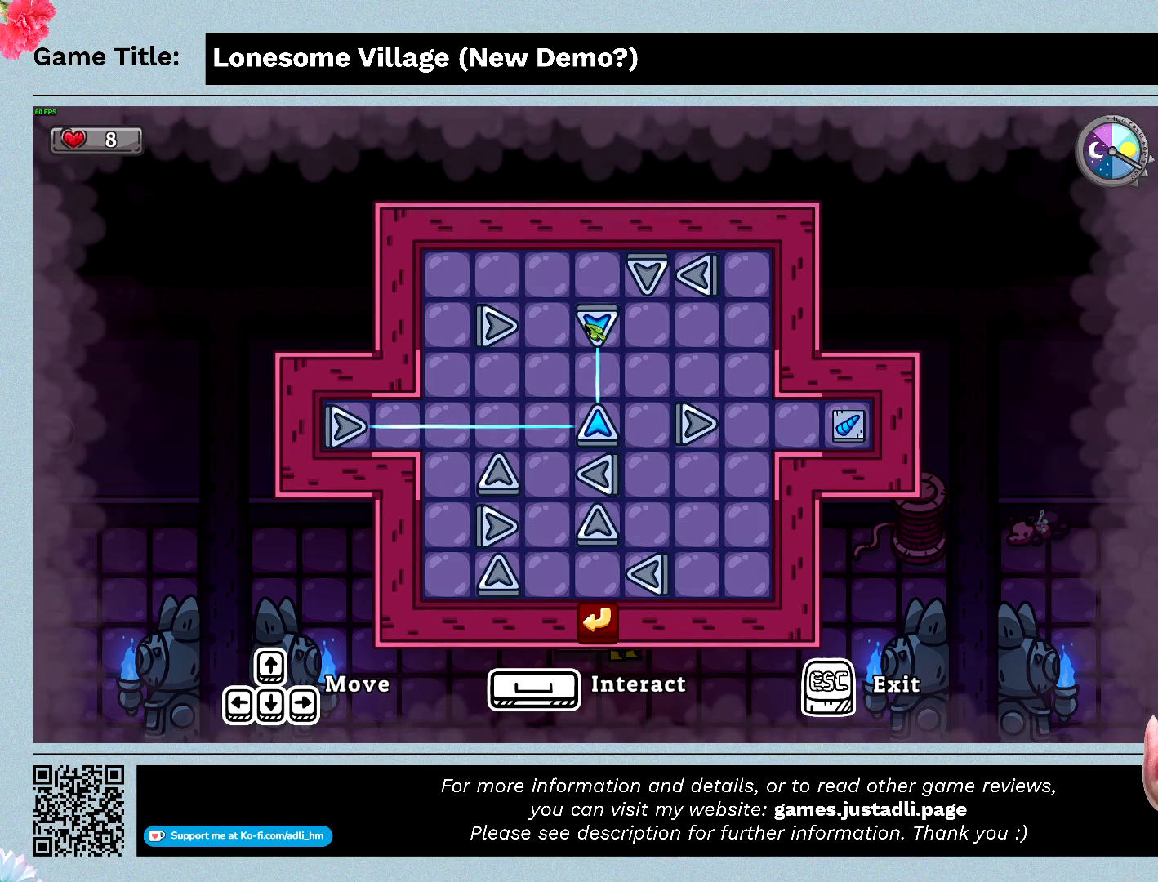
{"keys": [], "mouse": [], "events": [[300, "mouse_left", "up"]]}
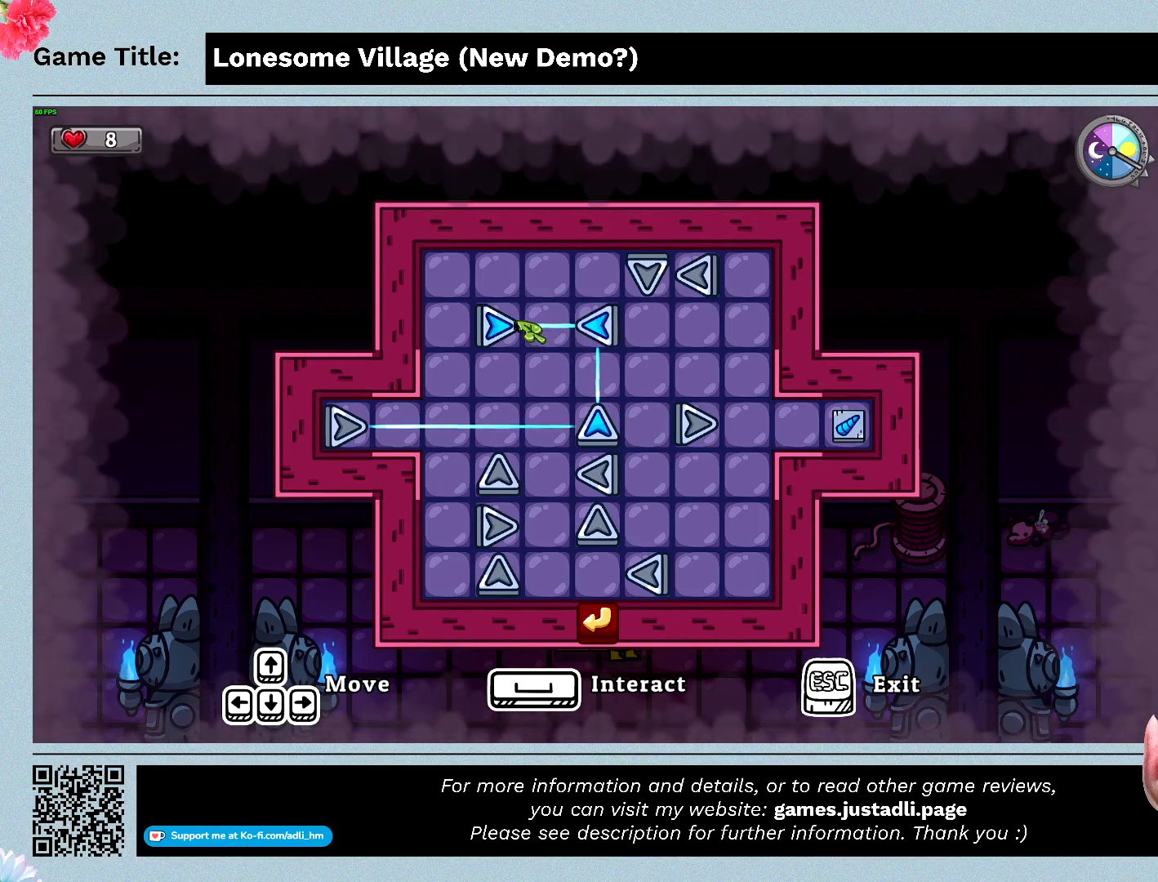
{"keys": [], "mouse": ["left"], "events": [[266, "mouse_left", "down"]]}
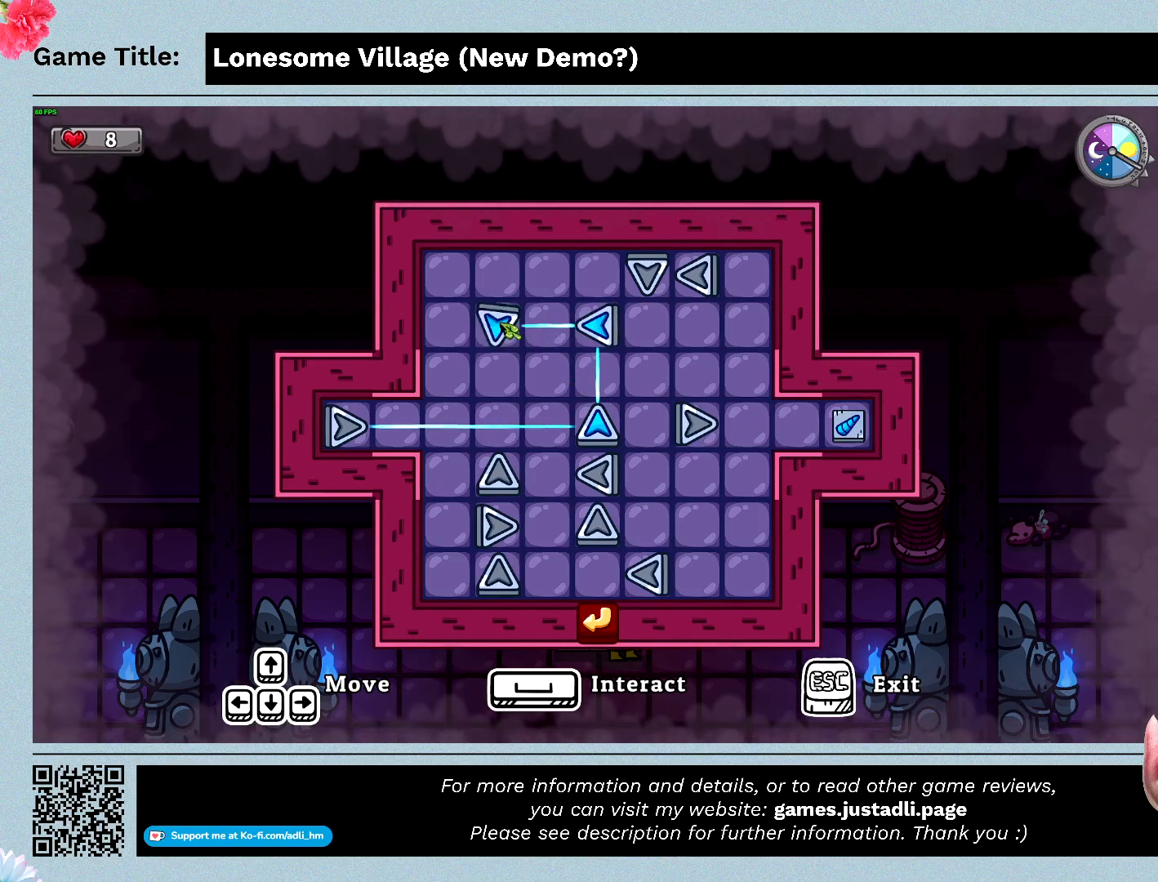
{"keys": [], "mouse": [], "events": [[100, "mouse_left", "up"]]}
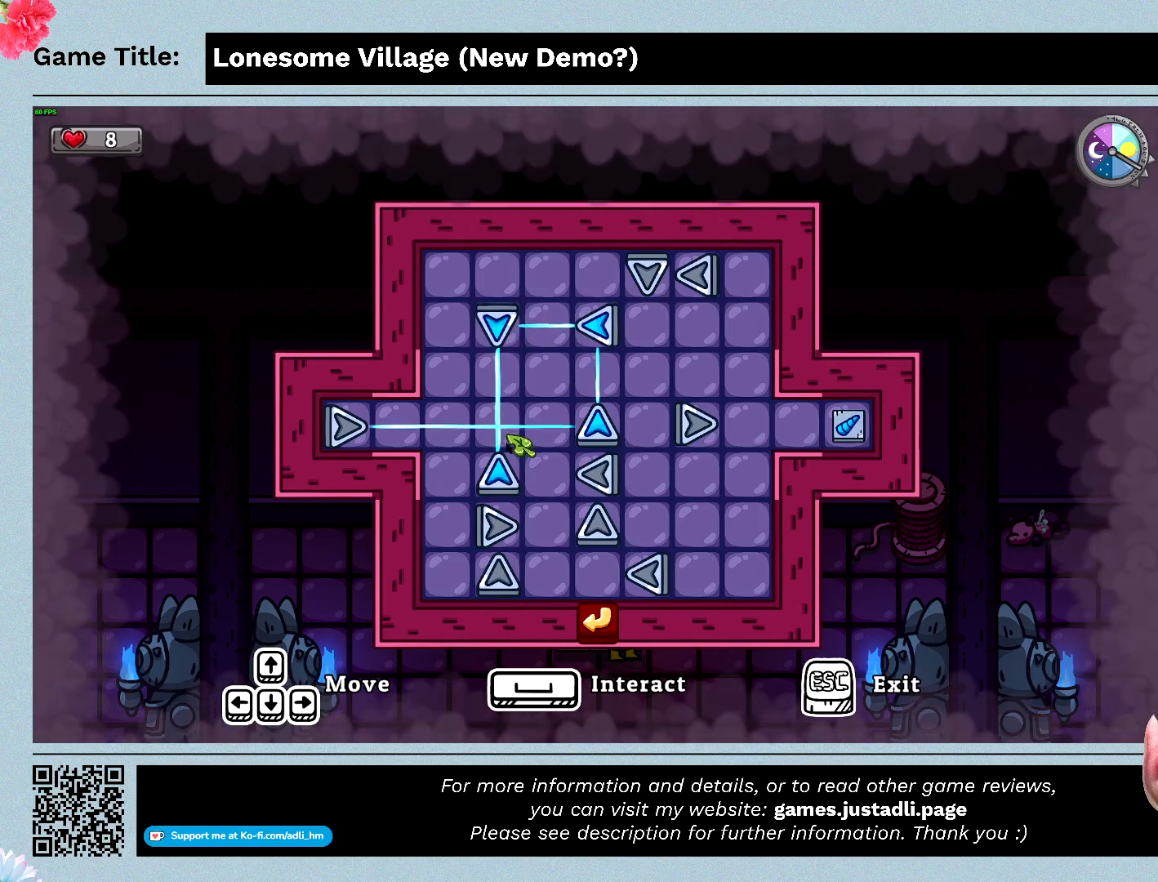
{"keys": [], "mouse": ["left"], "events": [[333, "mouse_left", "down"]]}
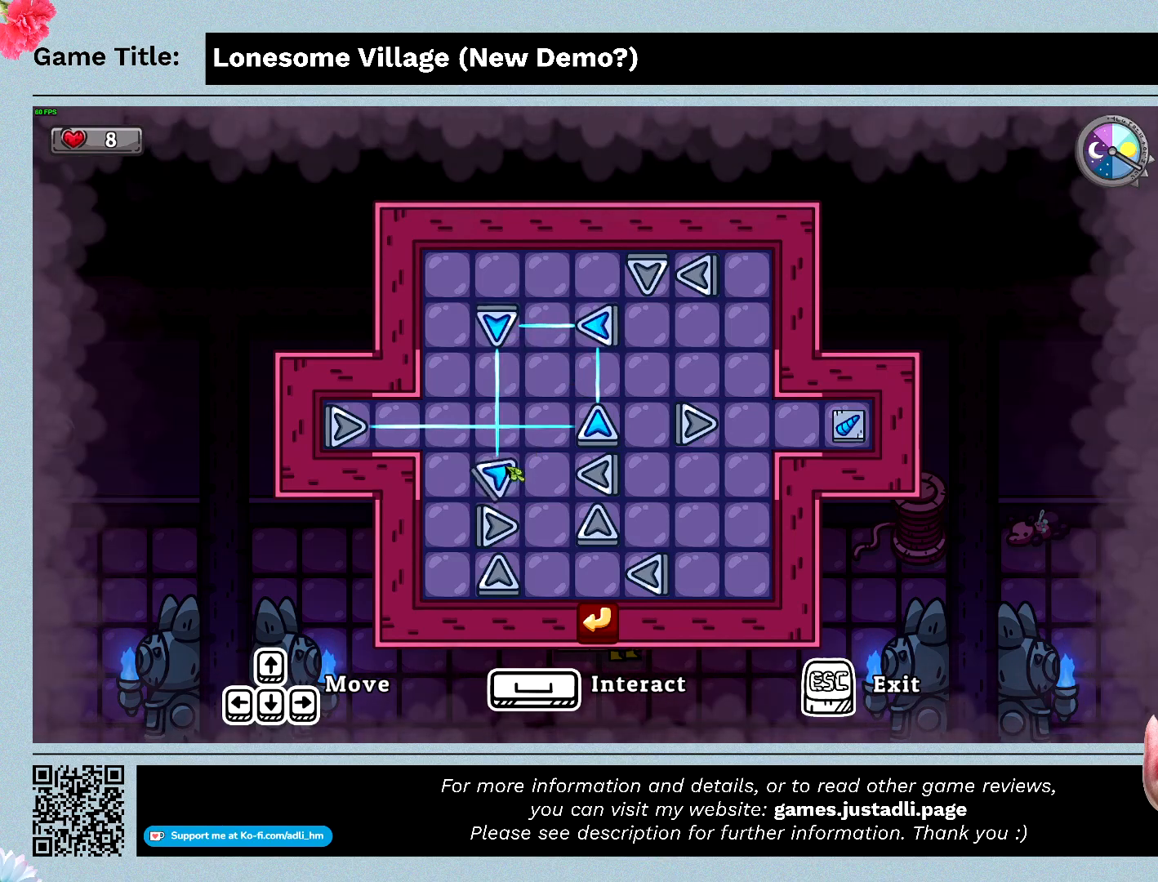
{"keys": [], "mouse": [], "events": [[100, "mouse_left", "up"]]}